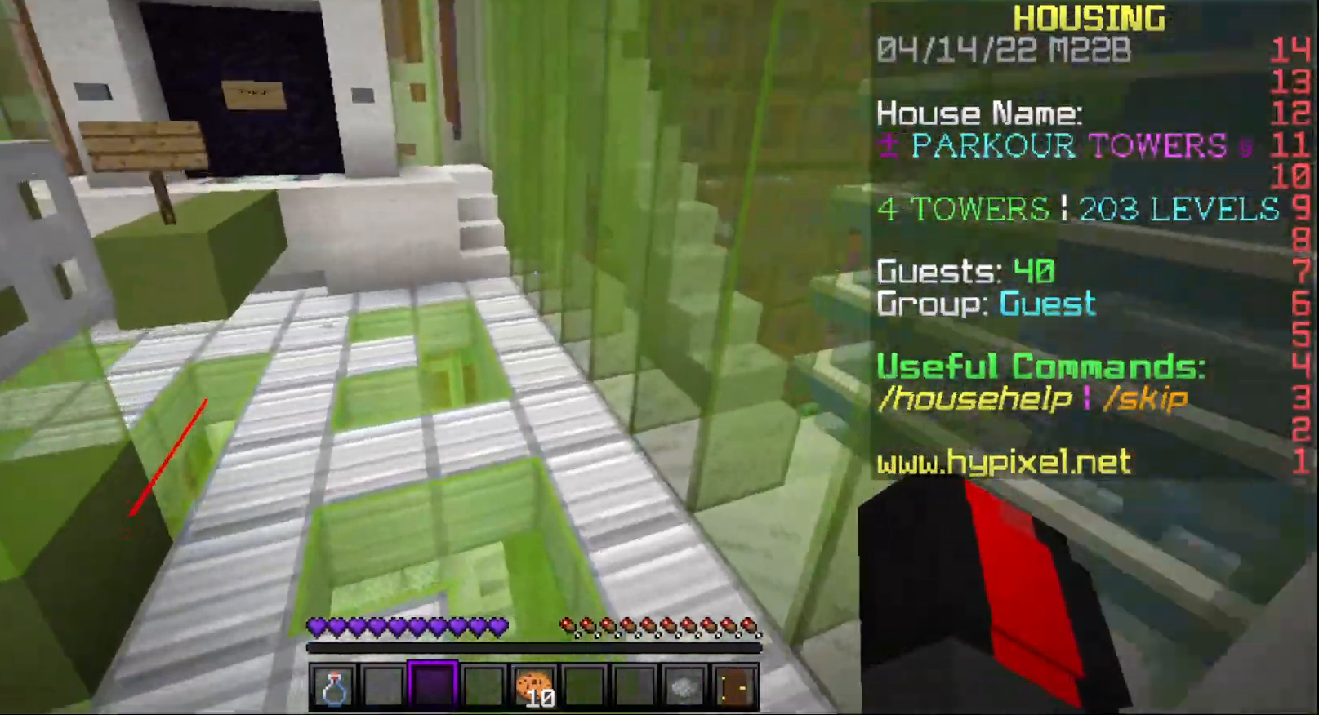
Gameplay with keyboard and mouse; each line is a JSON object with the keys and mouse buttons held at the frame after it. "events" lists presses ("down") and releases ("up") of "a", "d", "s", "w", "mouse_left" and "mouse_right" between this image and that frame as [ms after this image, input, new state], when the widget could be followed in between. "mouse_left", "mouse_right" = the "left", "right" buttons of the "mouse" list. No other keys are recorded. Fast repeated clicks can show as one long hold. Mouse movement is not recorded.
{"keys": ["w"], "mouse": [], "events": []}
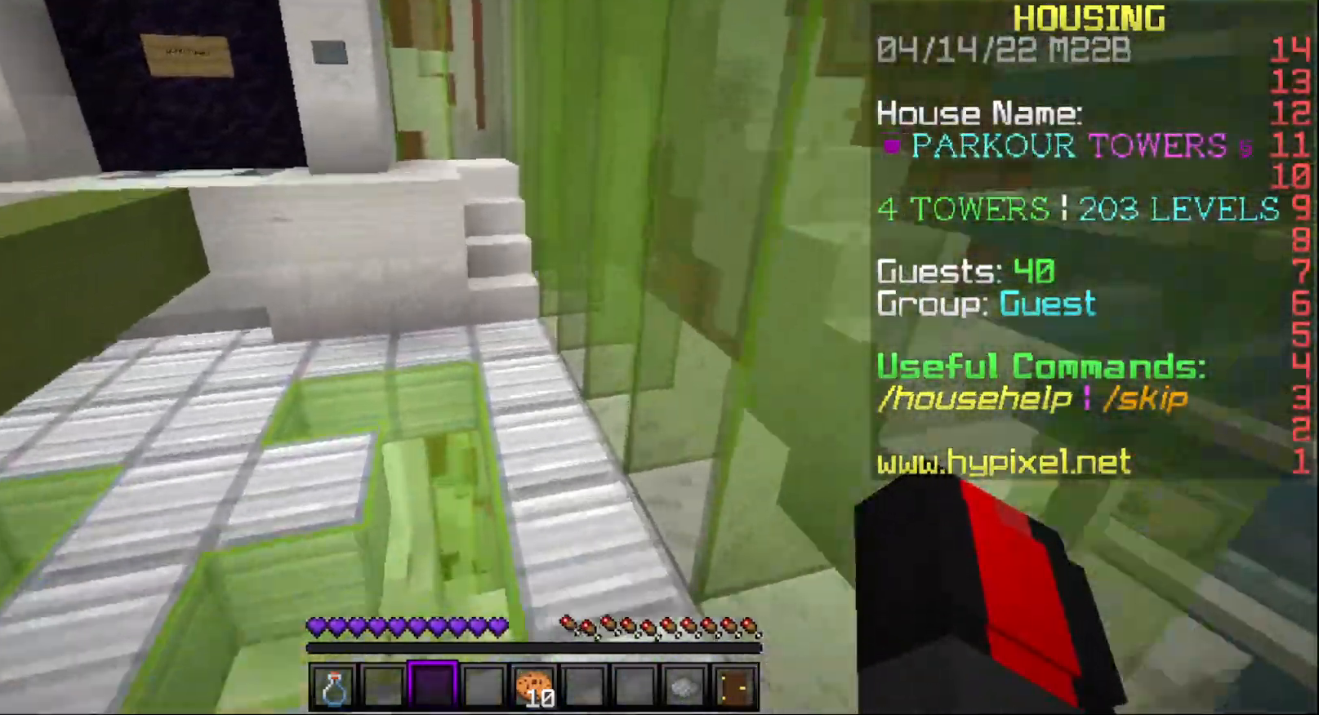
{"keys": ["w"], "mouse": ["left"], "events": [[100, "mouse_left", "down"], [217, "mouse_left", "up"], [250, "mouse_left", "down"]]}
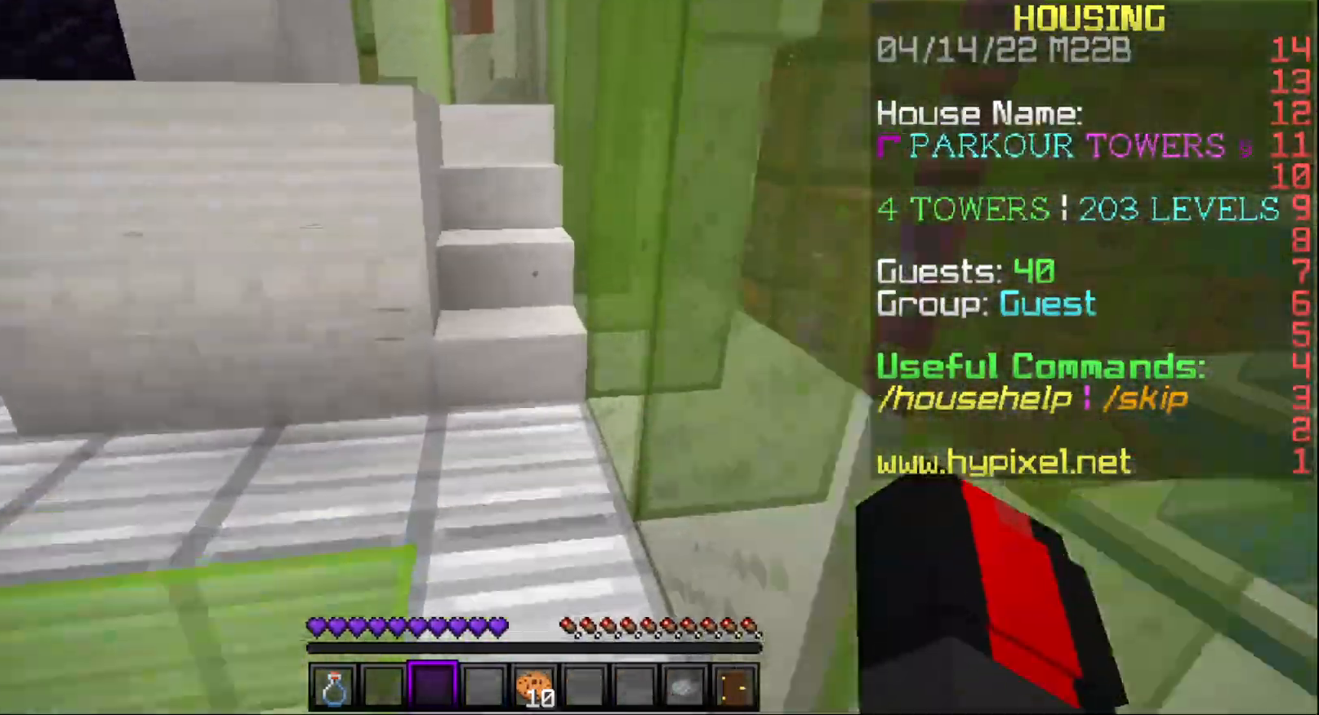
{"keys": ["w"], "mouse": [], "events": [[83, "mouse_left", "up"]]}
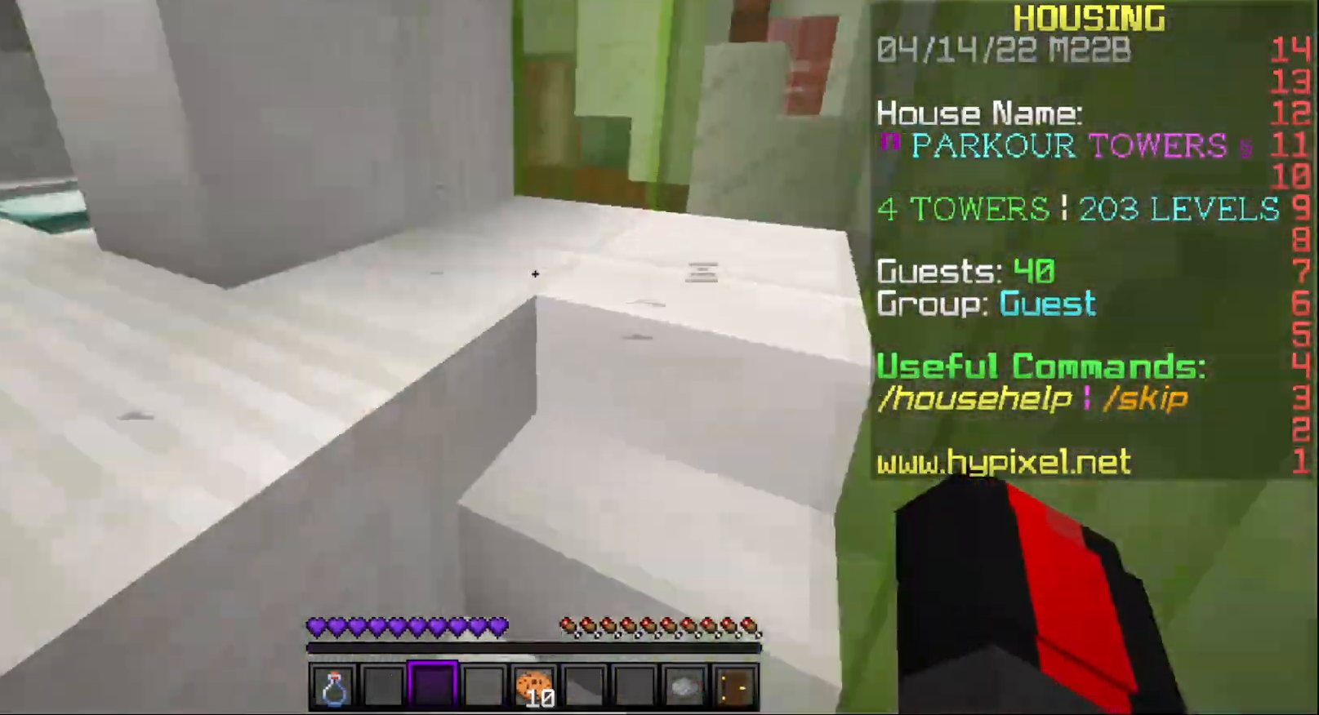
{"keys": ["w"], "mouse": [], "events": []}
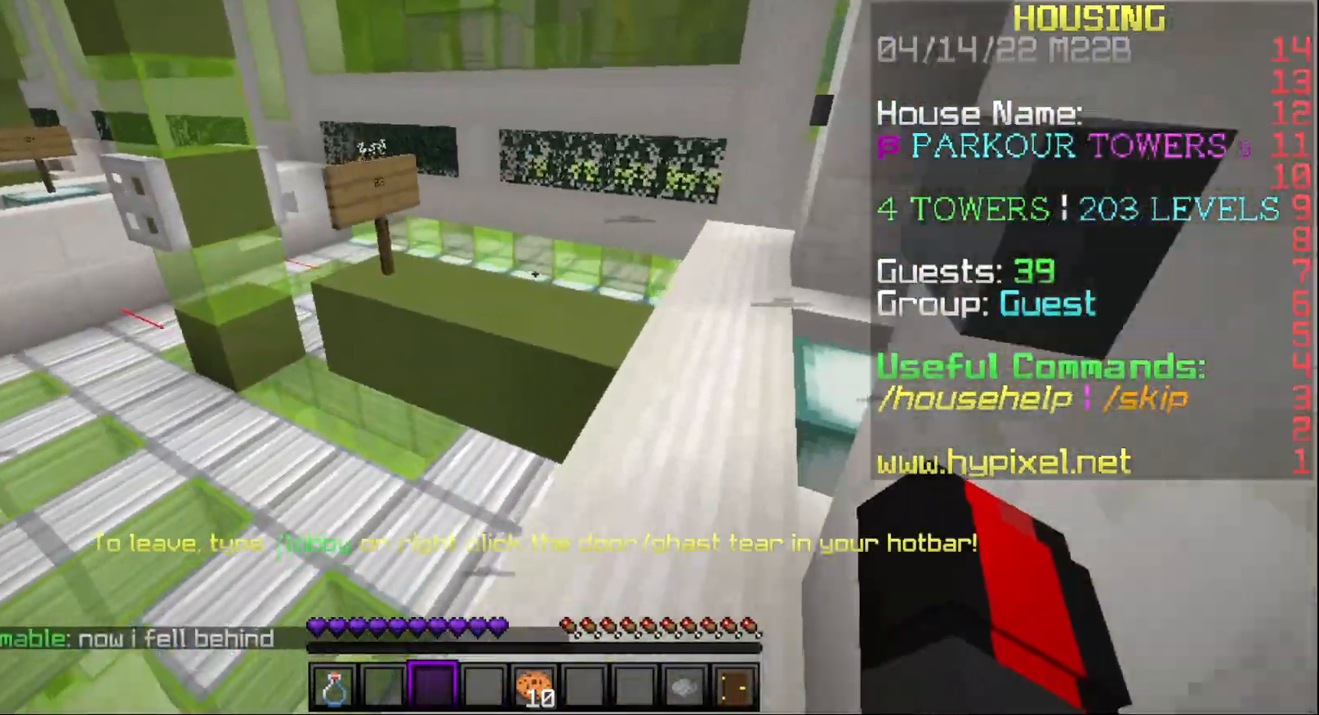
{"keys": ["w"], "mouse": [], "events": [[50, "d", "down"], [417, "d", "up"]]}
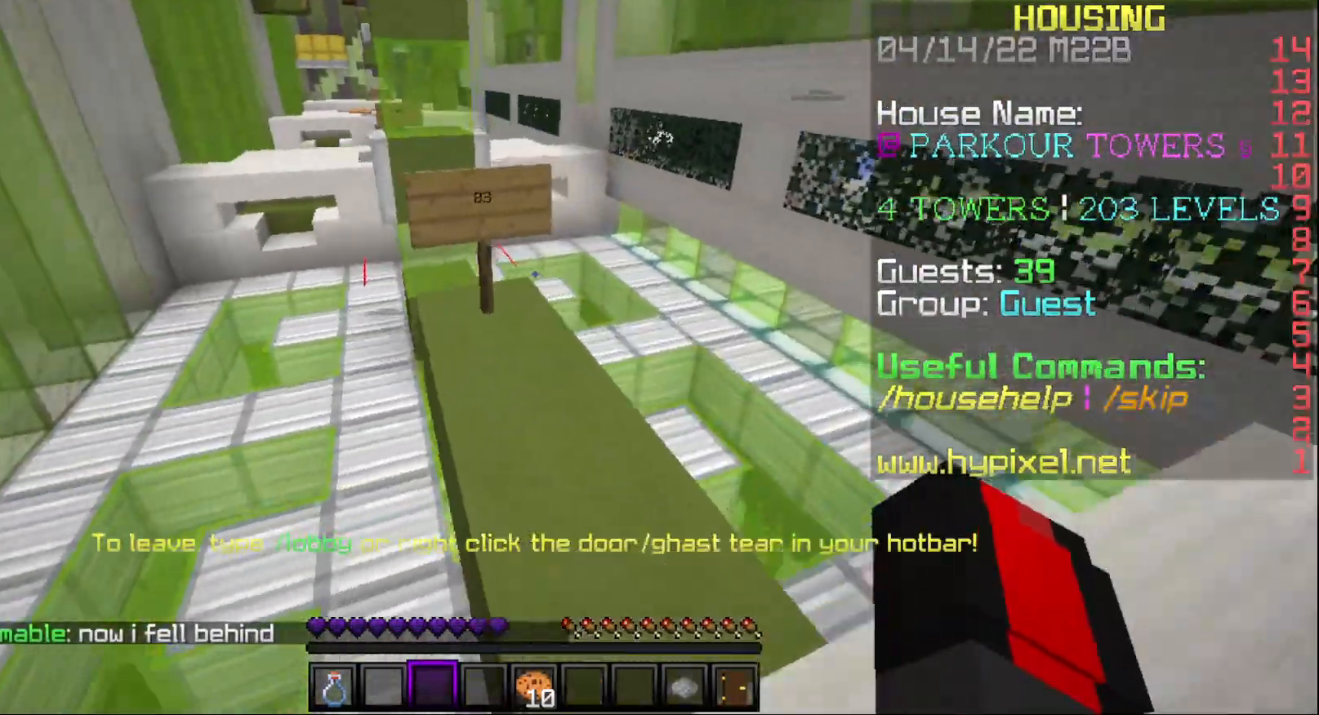
{"keys": ["w"], "mouse": [], "events": []}
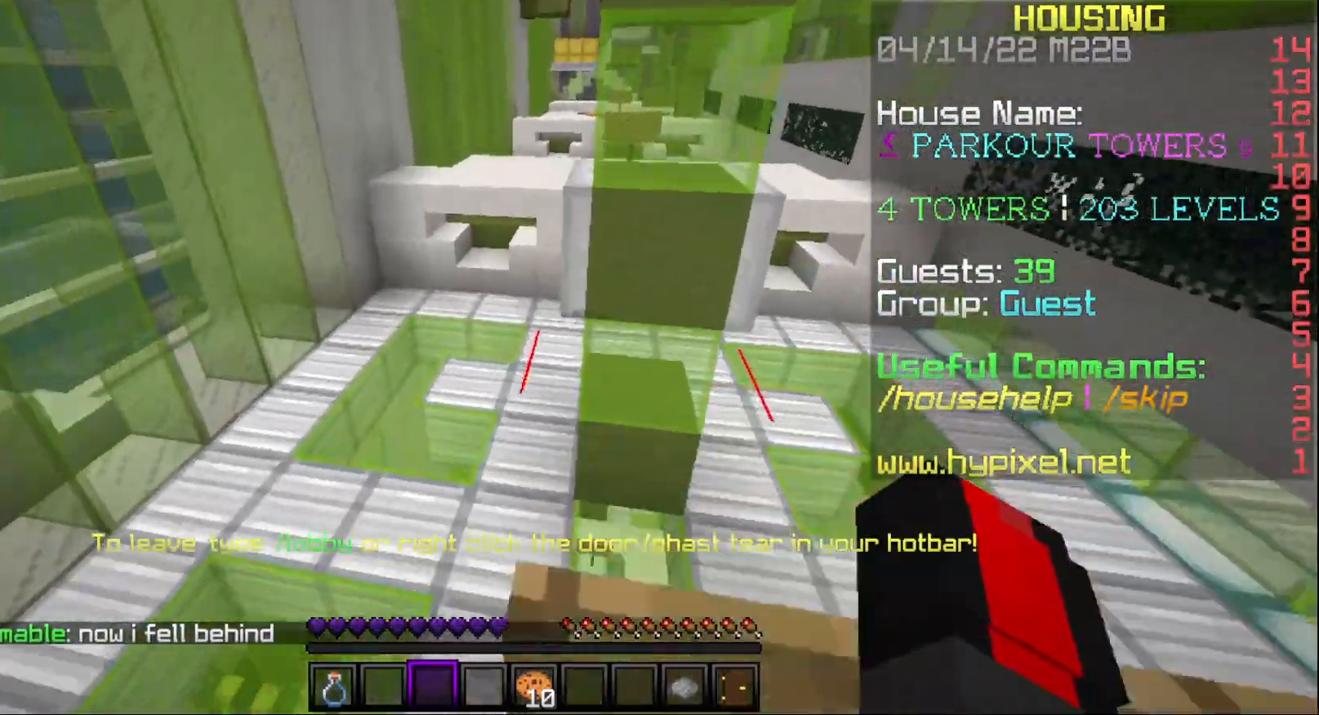
{"keys": ["d", "w"], "mouse": [], "events": [[433, "d", "down"]]}
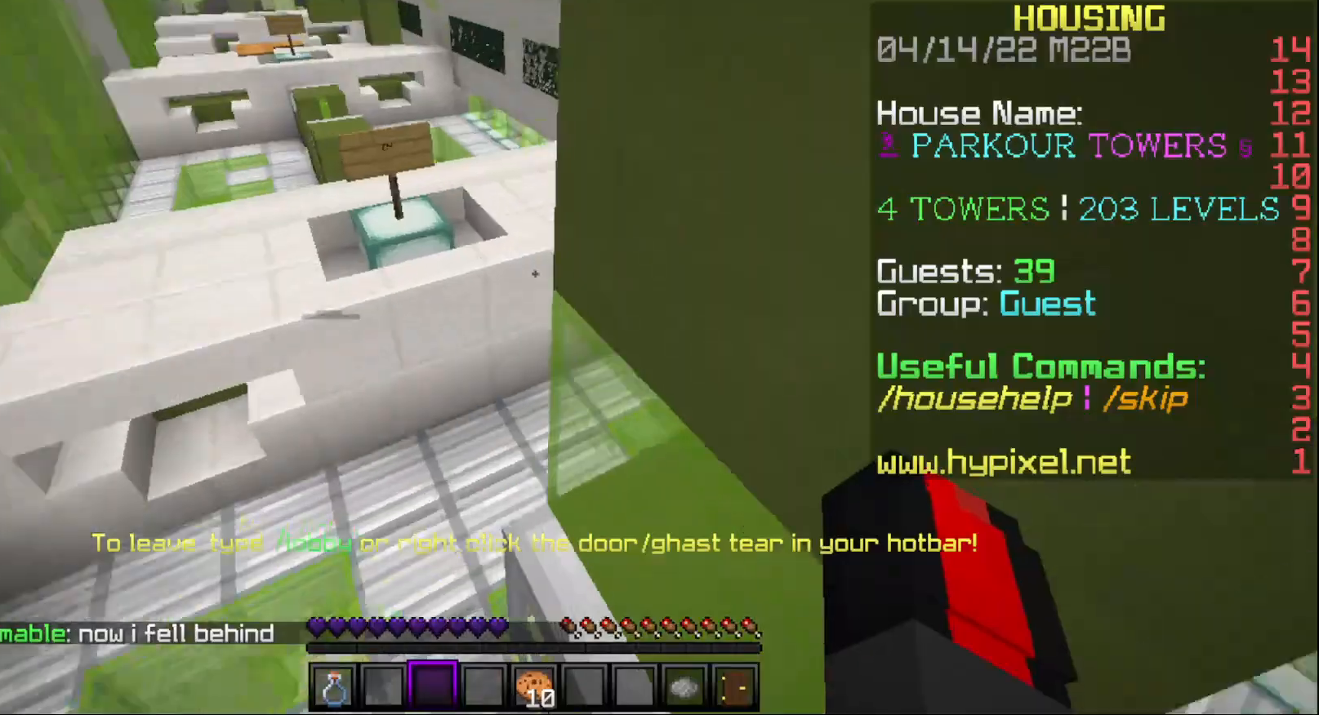
{"keys": ["w"], "mouse": [], "events": [[233, "d", "up"]]}
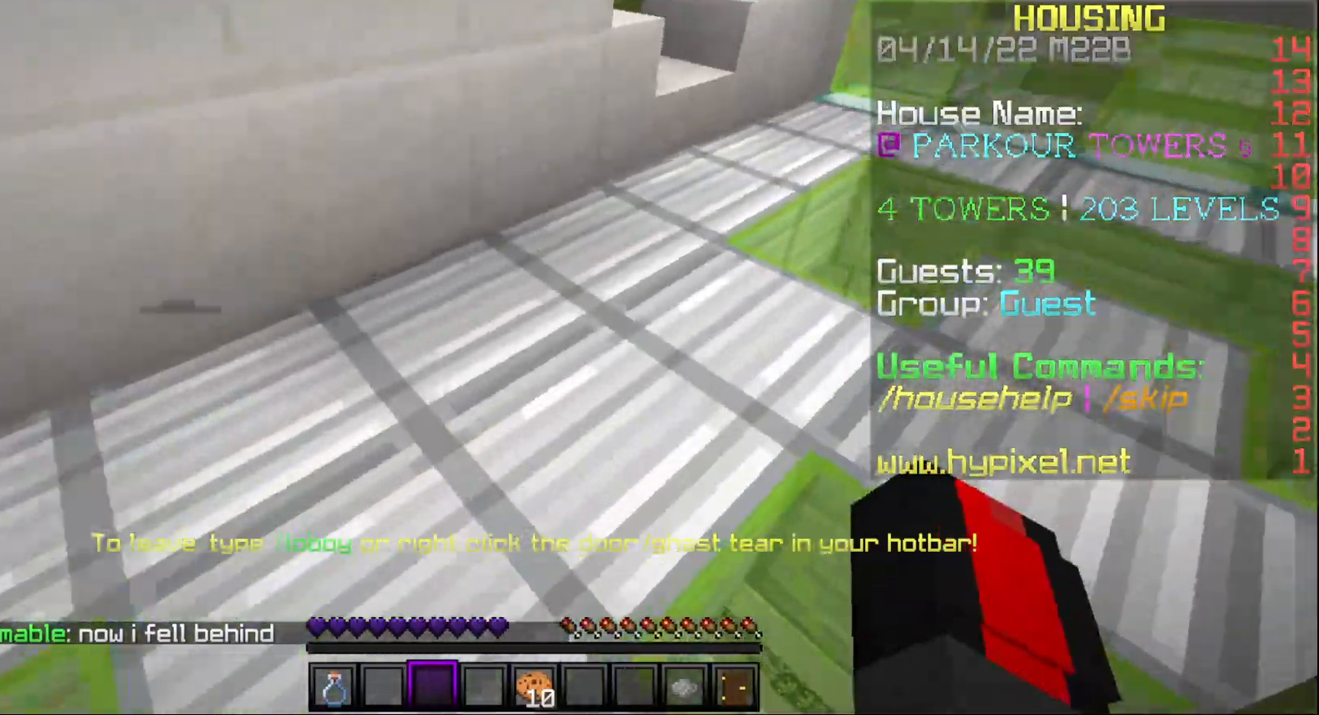
{"keys": ["w"], "mouse": [], "events": [[17, "w", "up"], [250, "w", "down"]]}
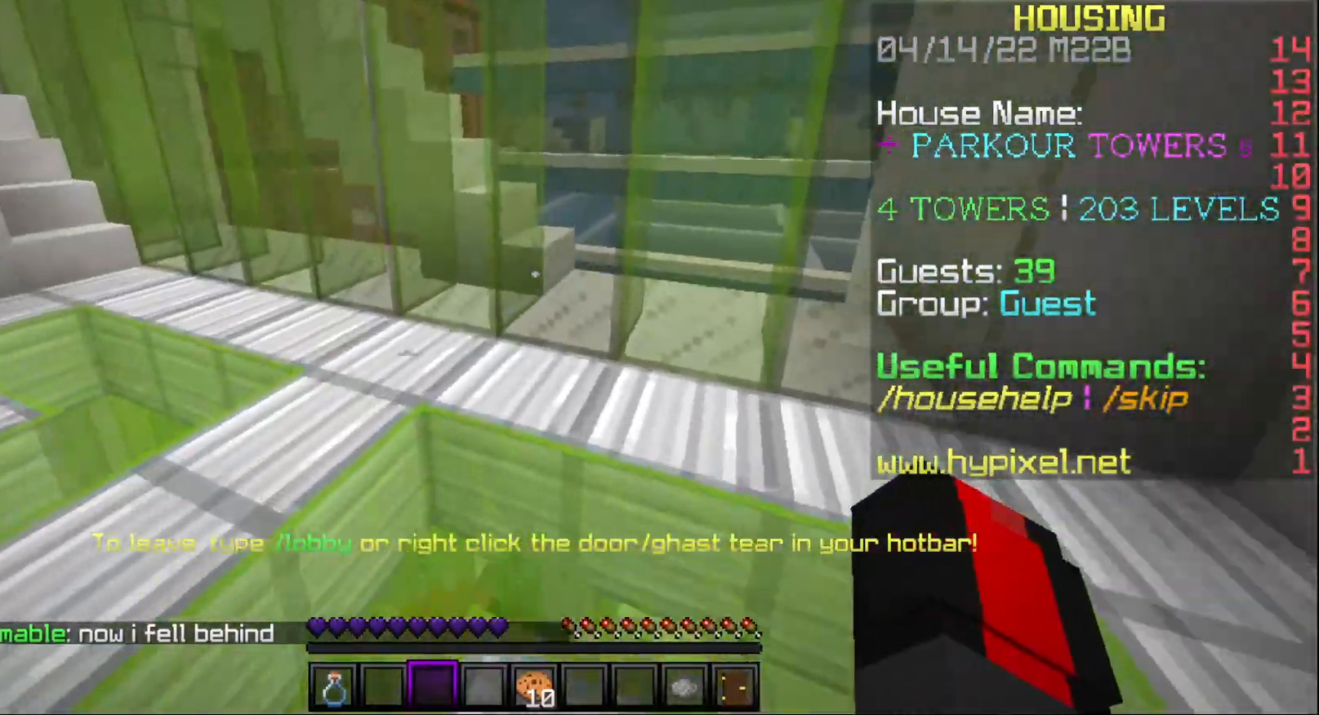
{"keys": ["a", "w"], "mouse": [], "events": [[317, "a", "down"]]}
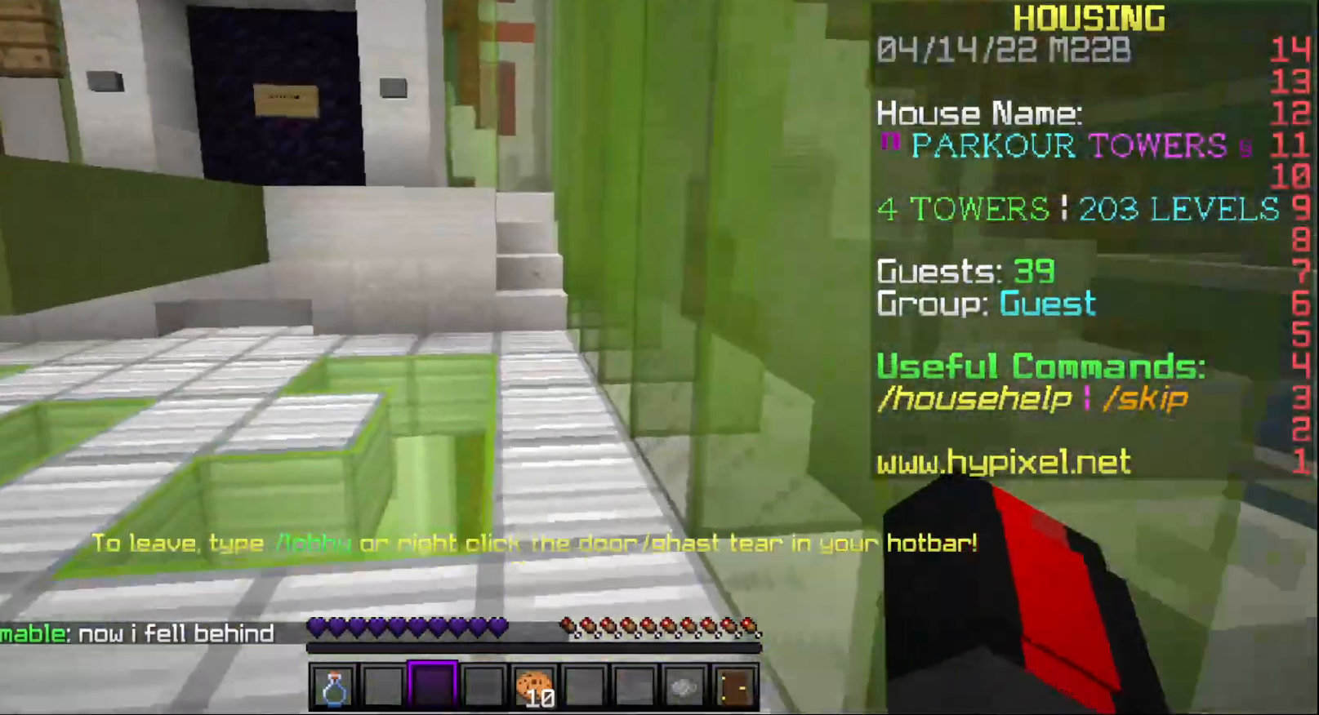
{"keys": ["w"], "mouse": [], "events": [[50, "a", "up"]]}
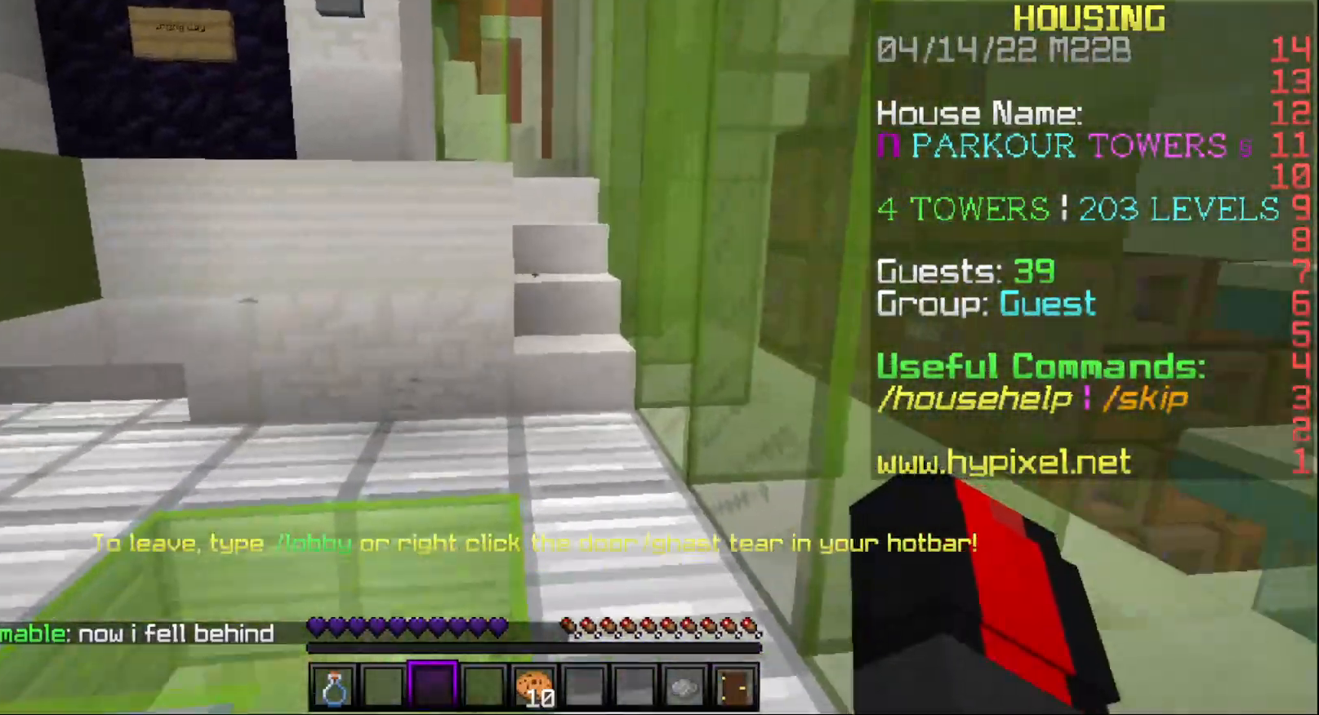
{"keys": ["w"], "mouse": [], "events": []}
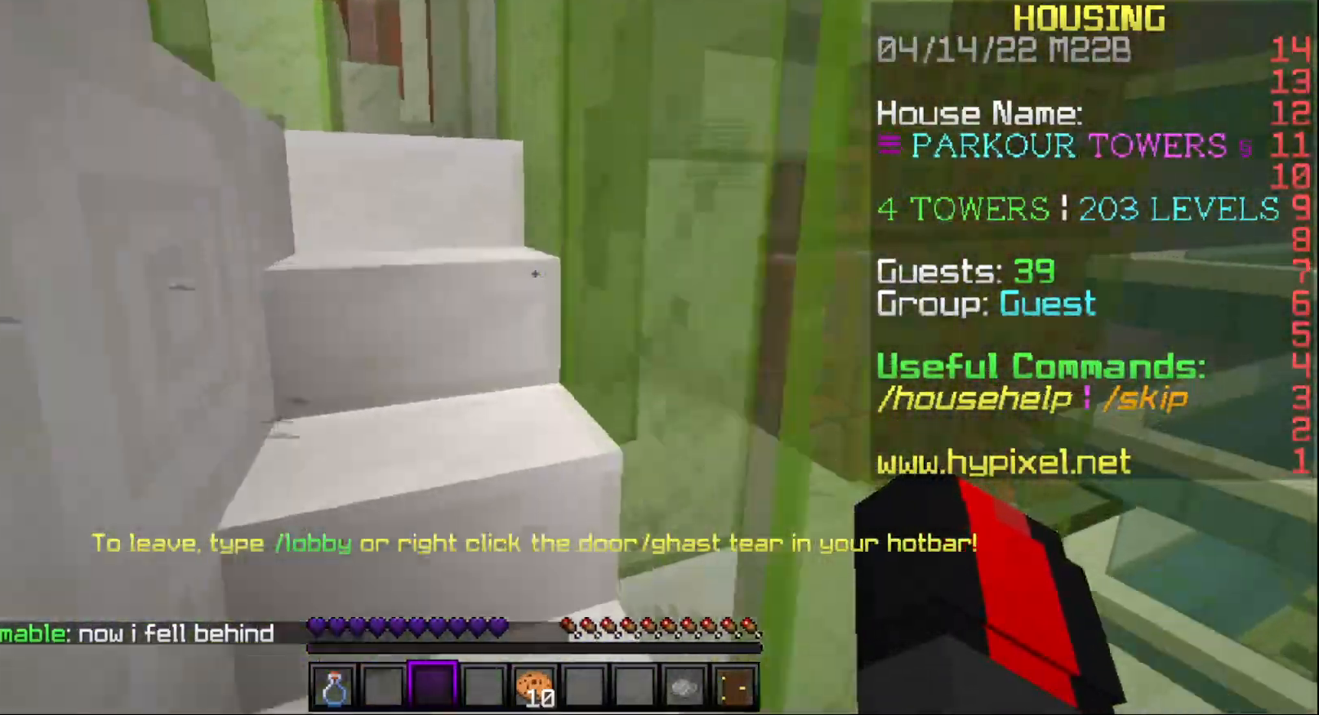
{"keys": ["w"], "mouse": [], "events": []}
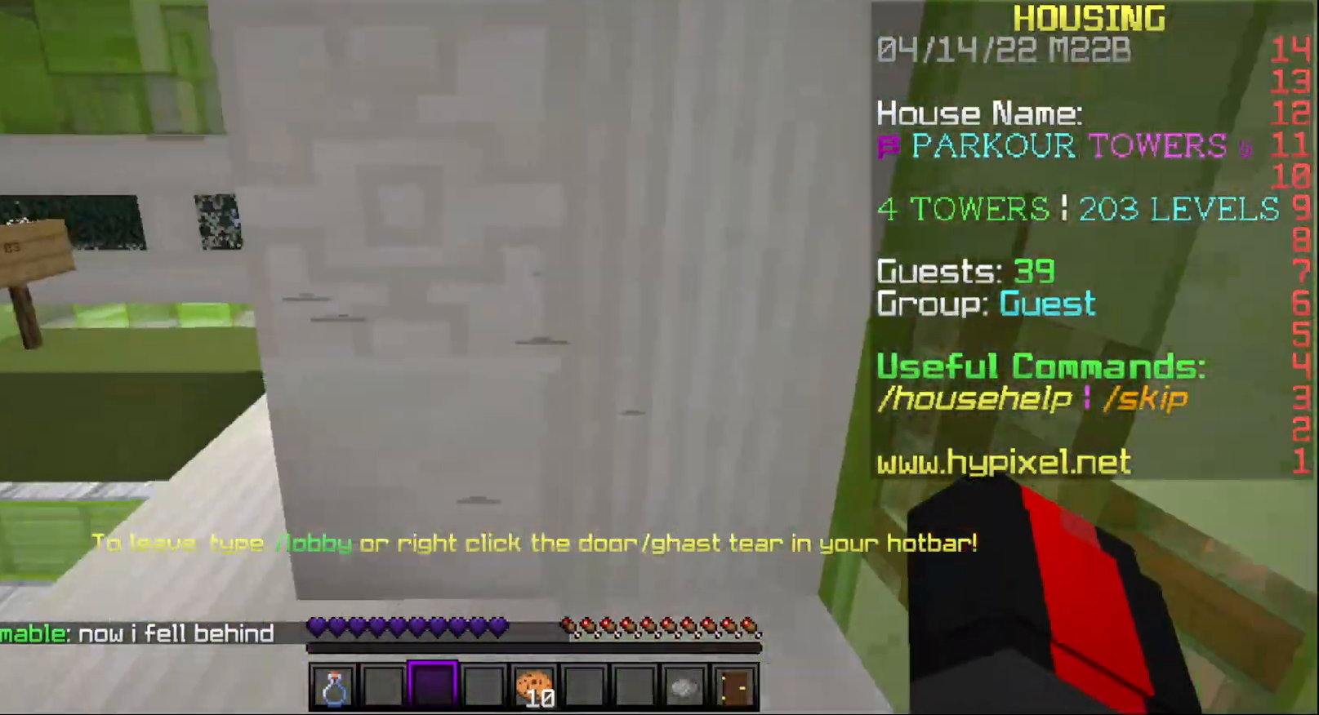
{"keys": ["w"], "mouse": [], "events": []}
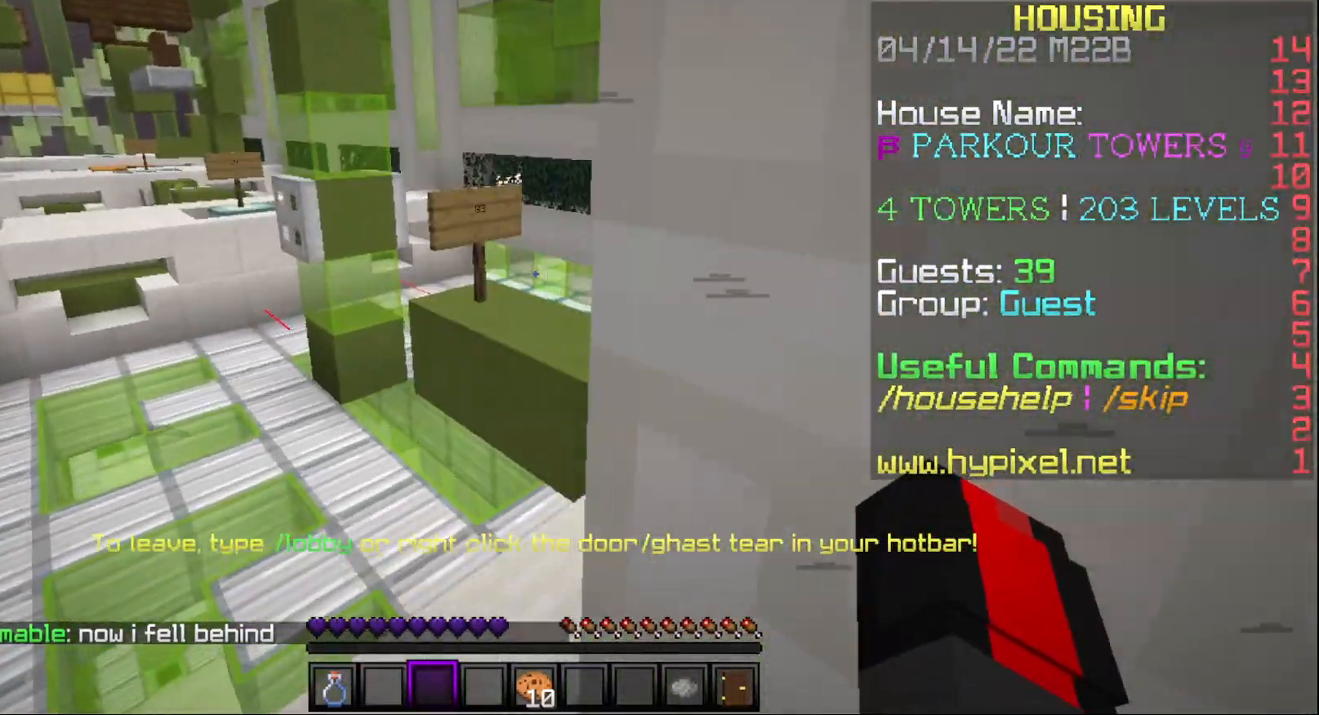
{"keys": ["w"], "mouse": [], "events": []}
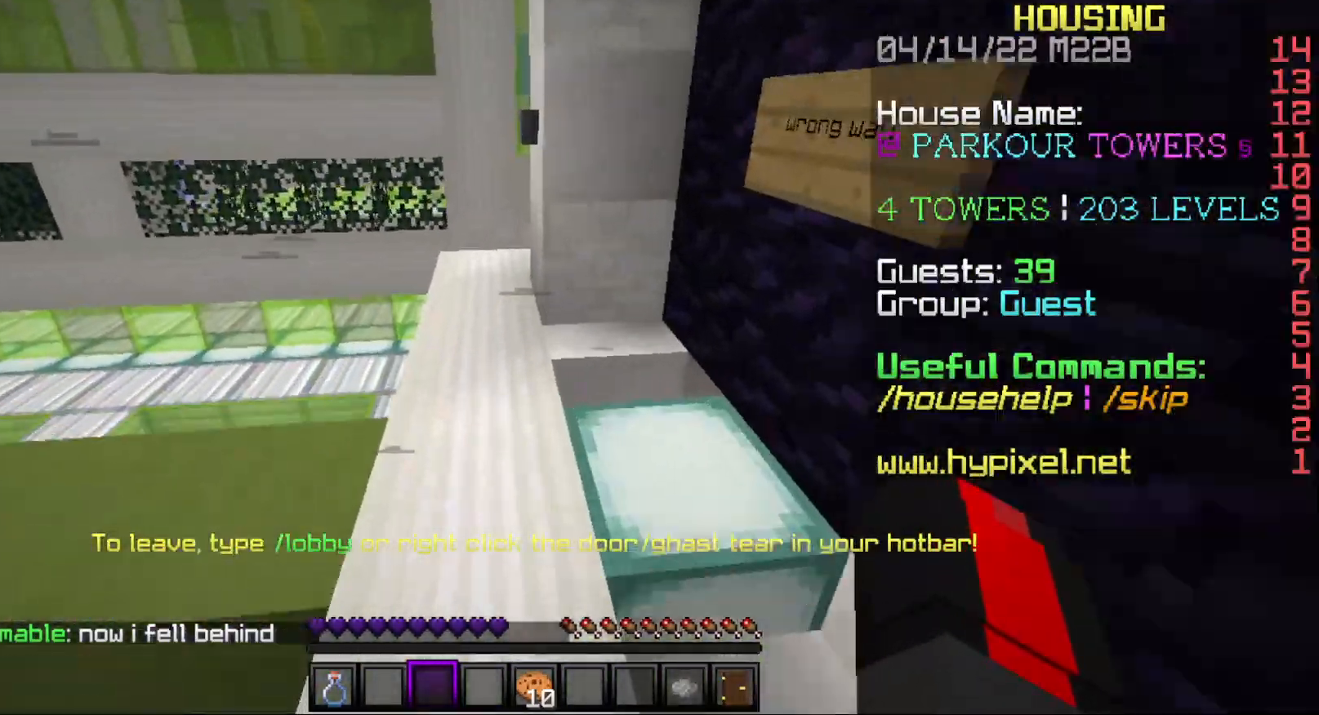
{"keys": [], "mouse": [], "events": [[217, "w", "up"]]}
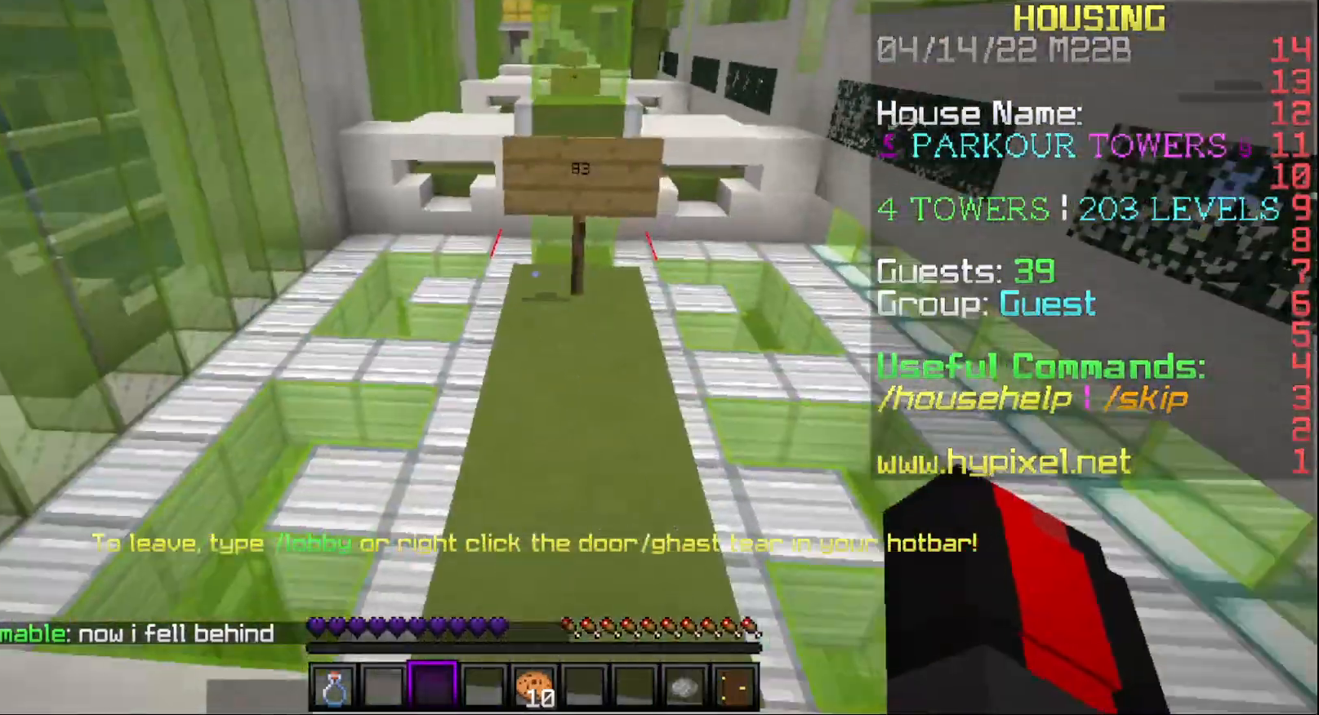
{"keys": ["w"], "mouse": [], "events": [[250, "w", "down"]]}
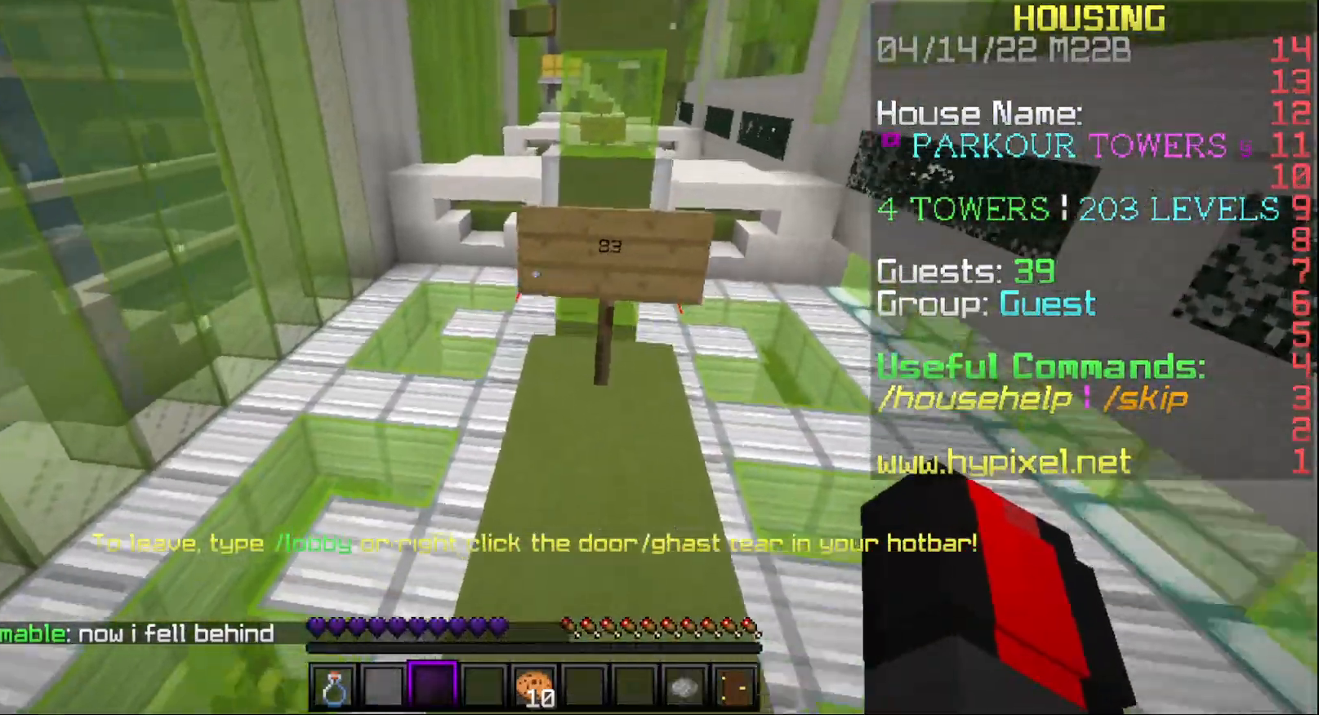
{"keys": [], "mouse": [], "events": [[150, "w", "up"], [250, "s", "down"], [483, "s", "up"]]}
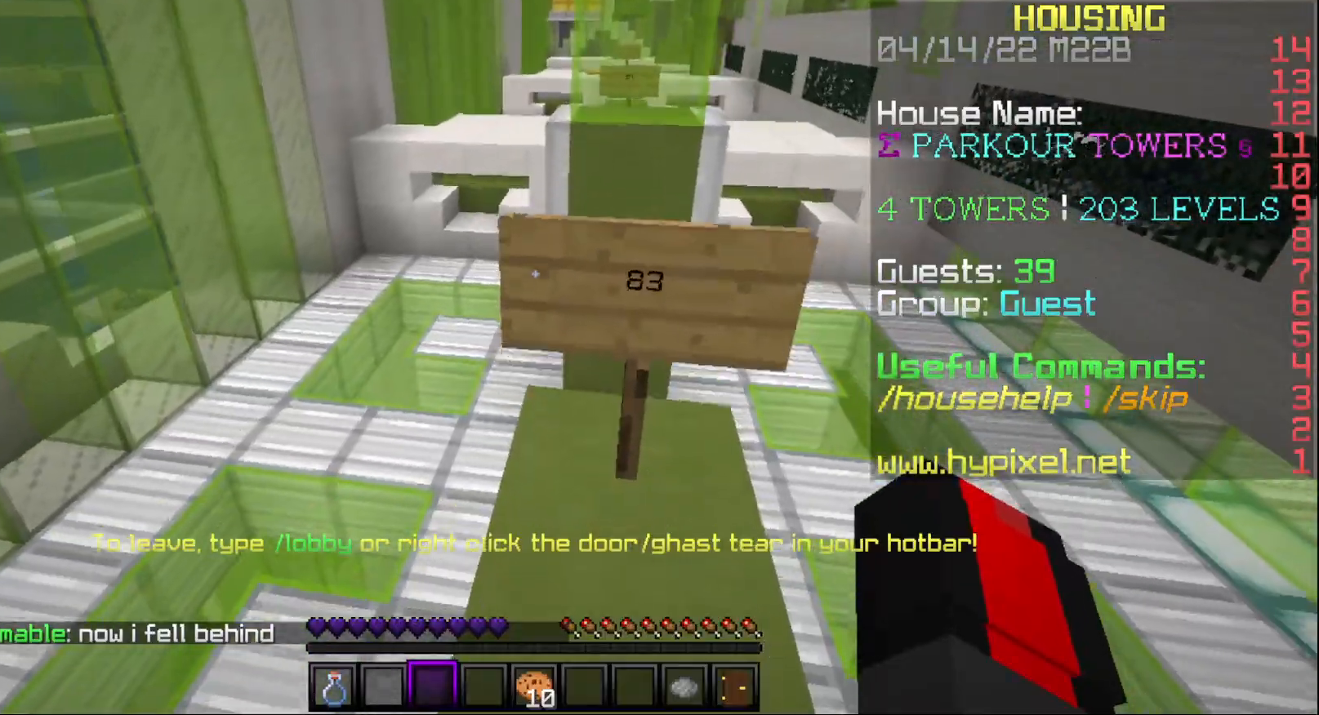
{"keys": ["w"], "mouse": [], "events": [[50, "w", "down"]]}
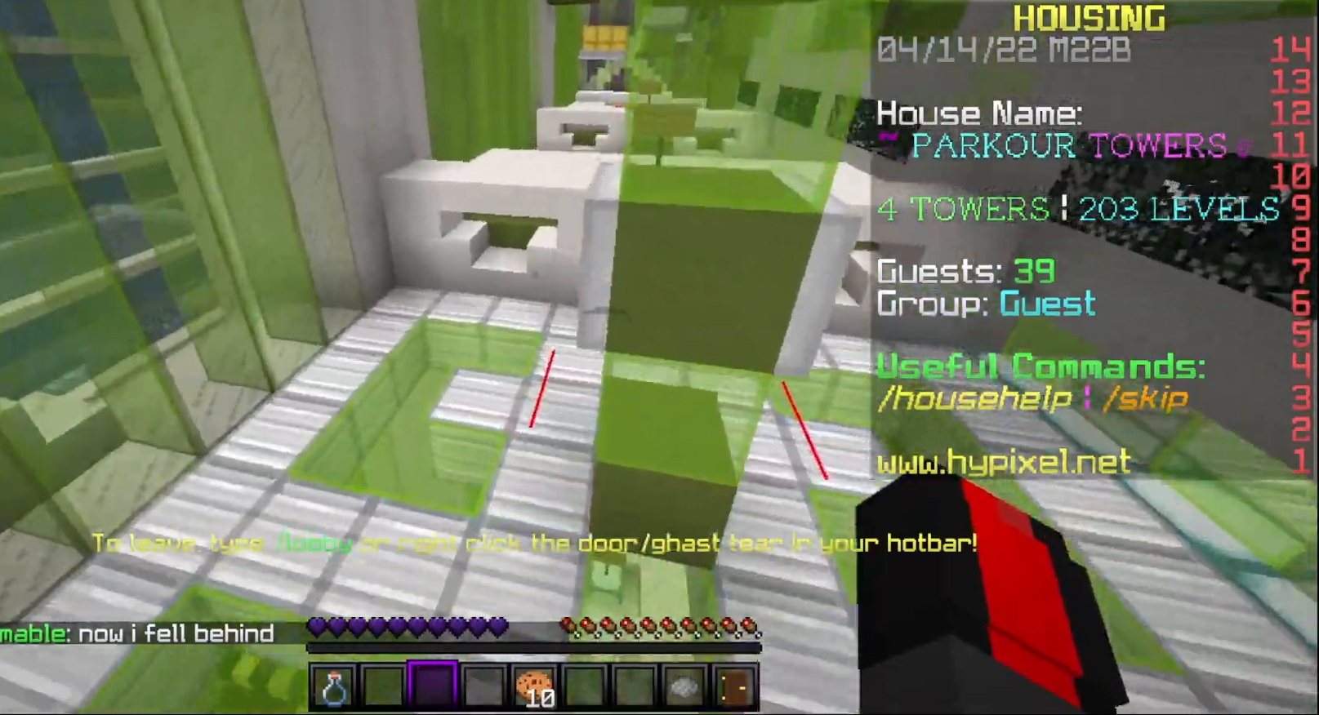
{"keys": ["w"], "mouse": [], "events": [[333, "w", "up"], [400, "w", "down"]]}
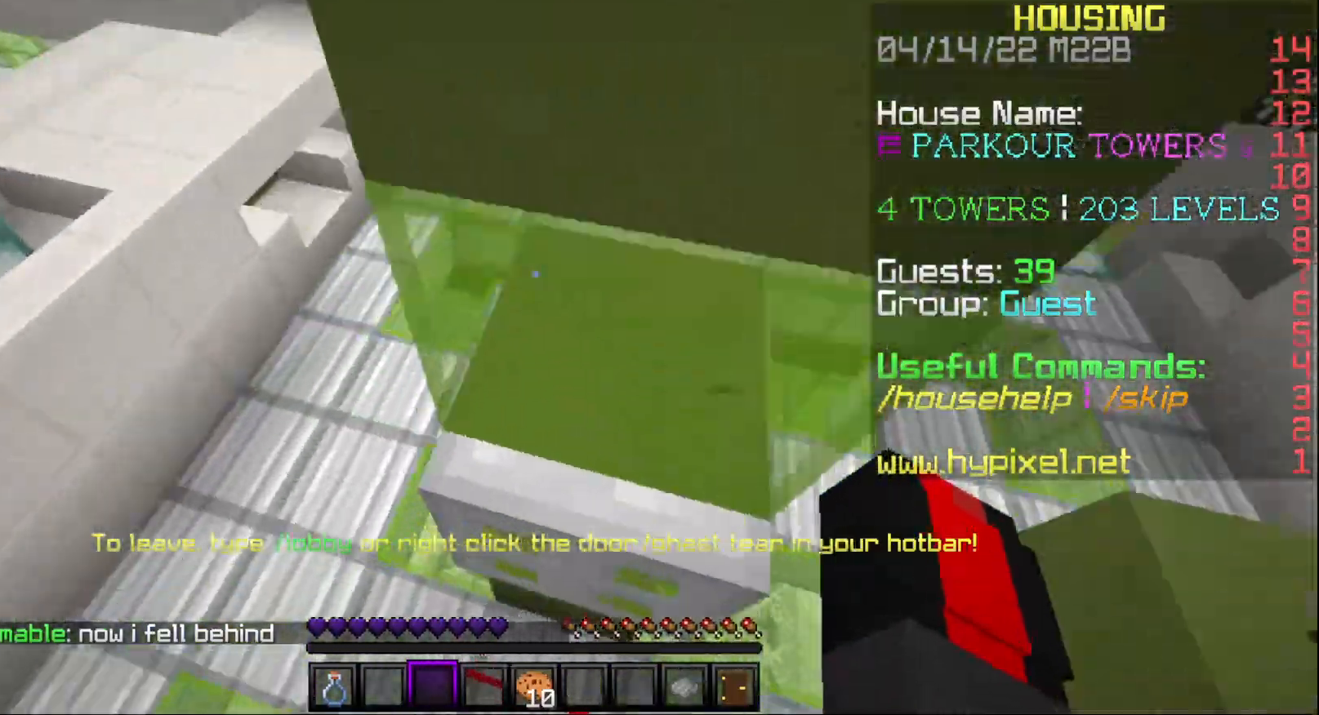
{"keys": ["w"], "mouse": [], "events": []}
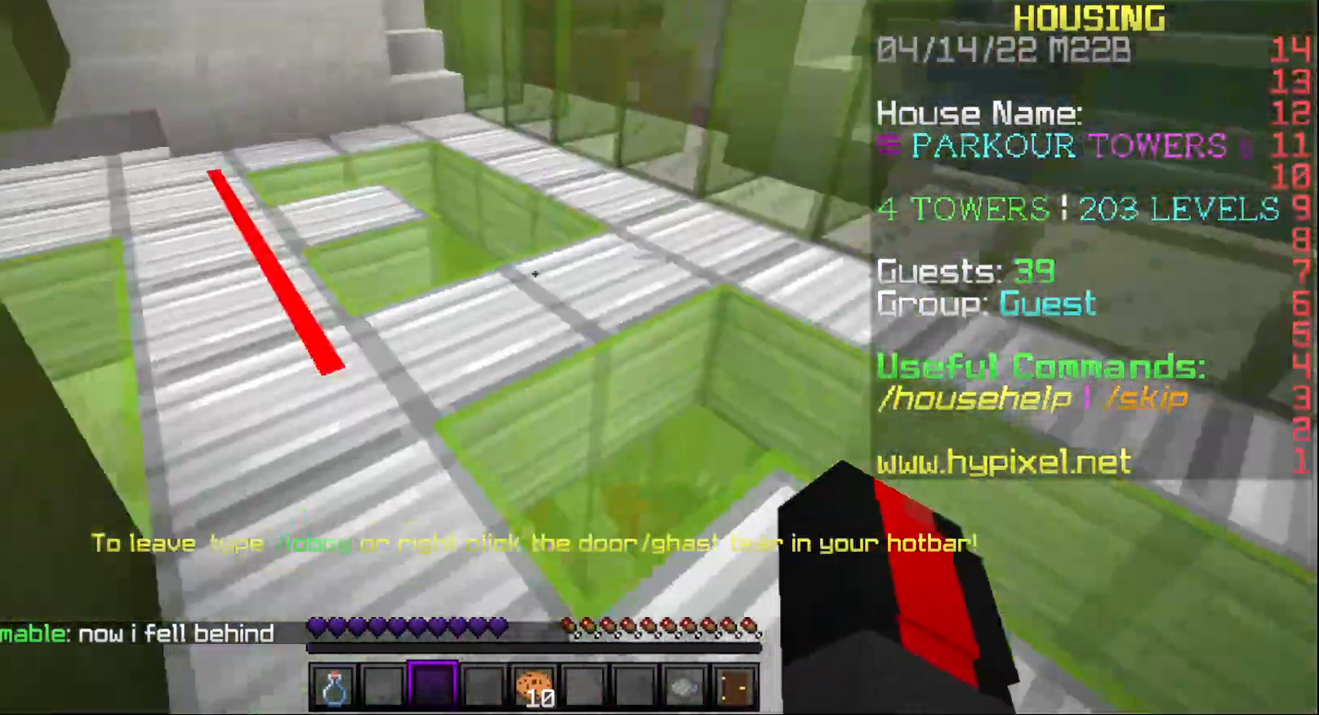
{"keys": ["w"], "mouse": [], "events": []}
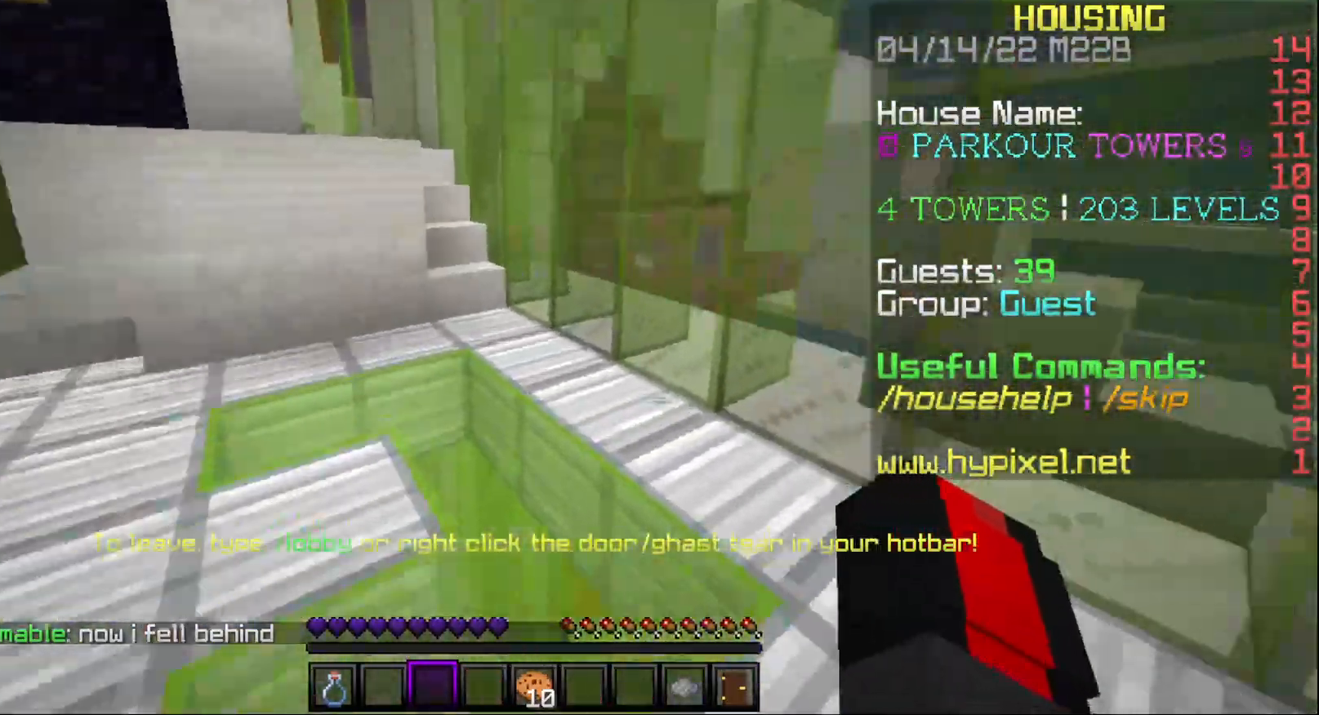
{"keys": ["w"], "mouse": [], "events": []}
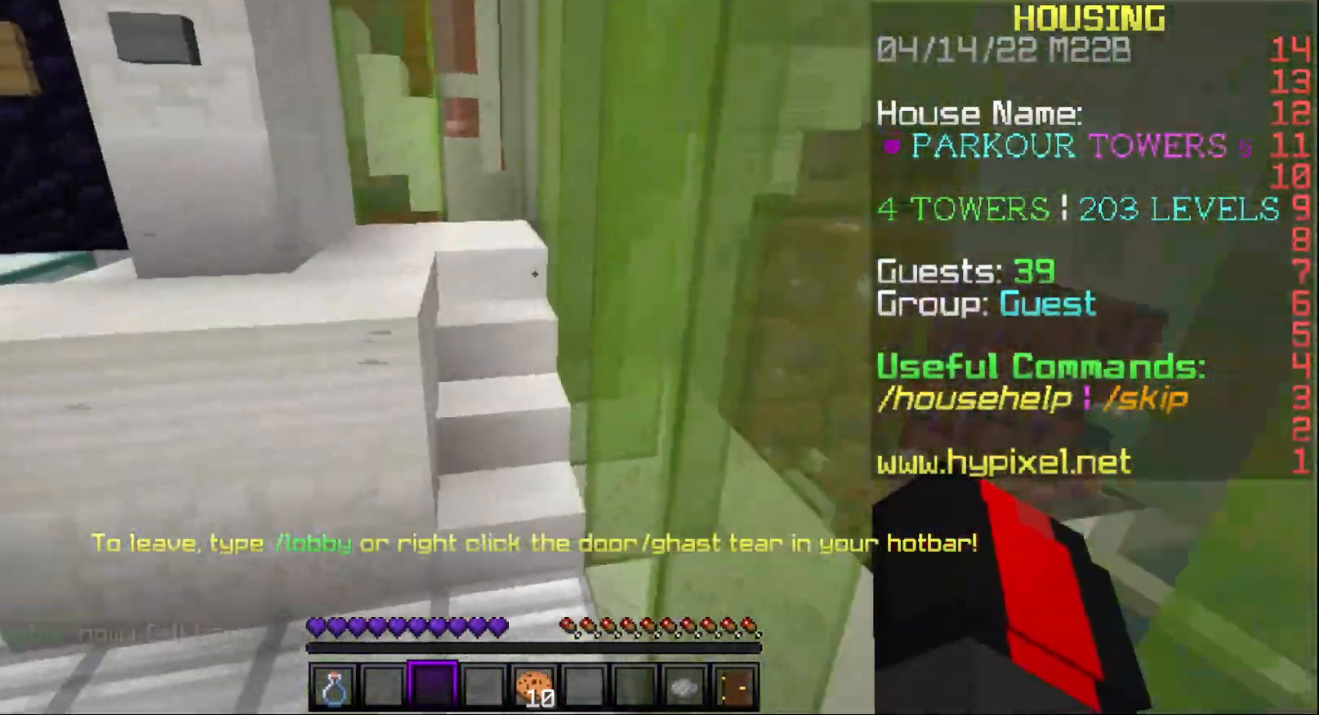
{"keys": ["w"], "mouse": [], "events": [[33, "mouse_left", "down"], [150, "mouse_left", "up"]]}
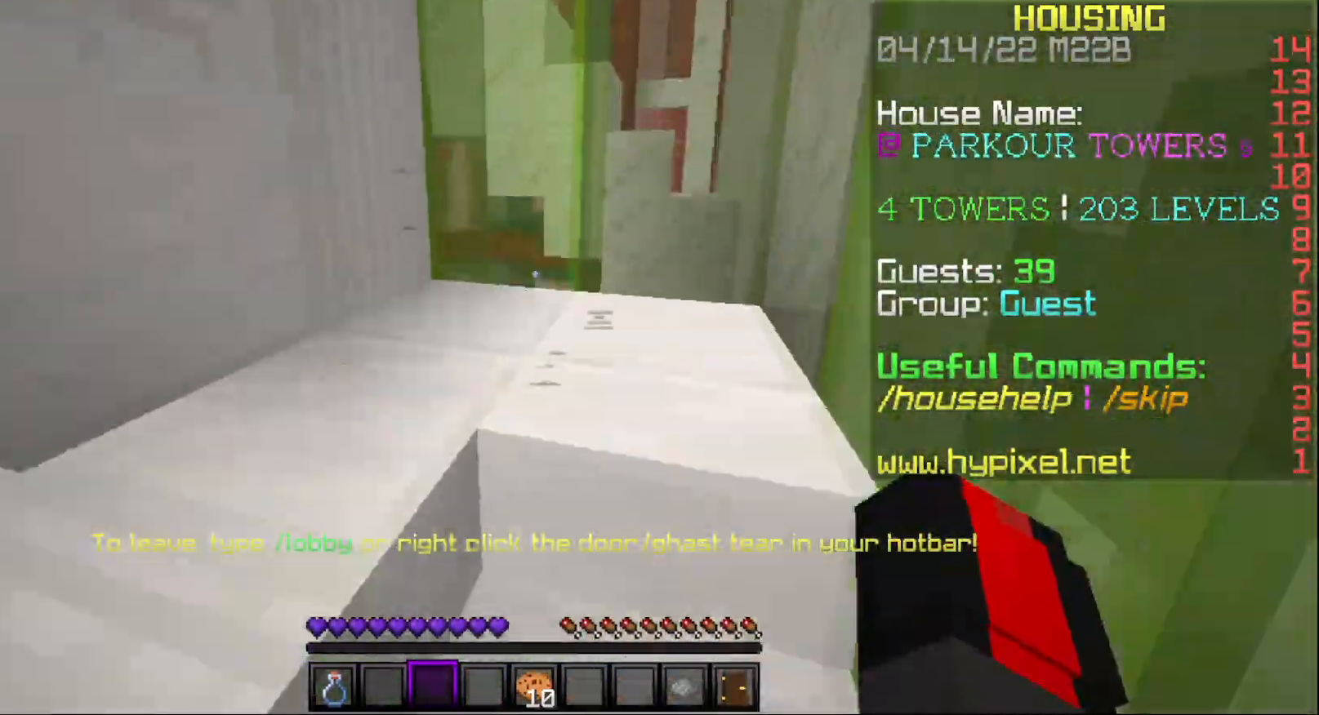
{"keys": ["w"], "mouse": [], "events": []}
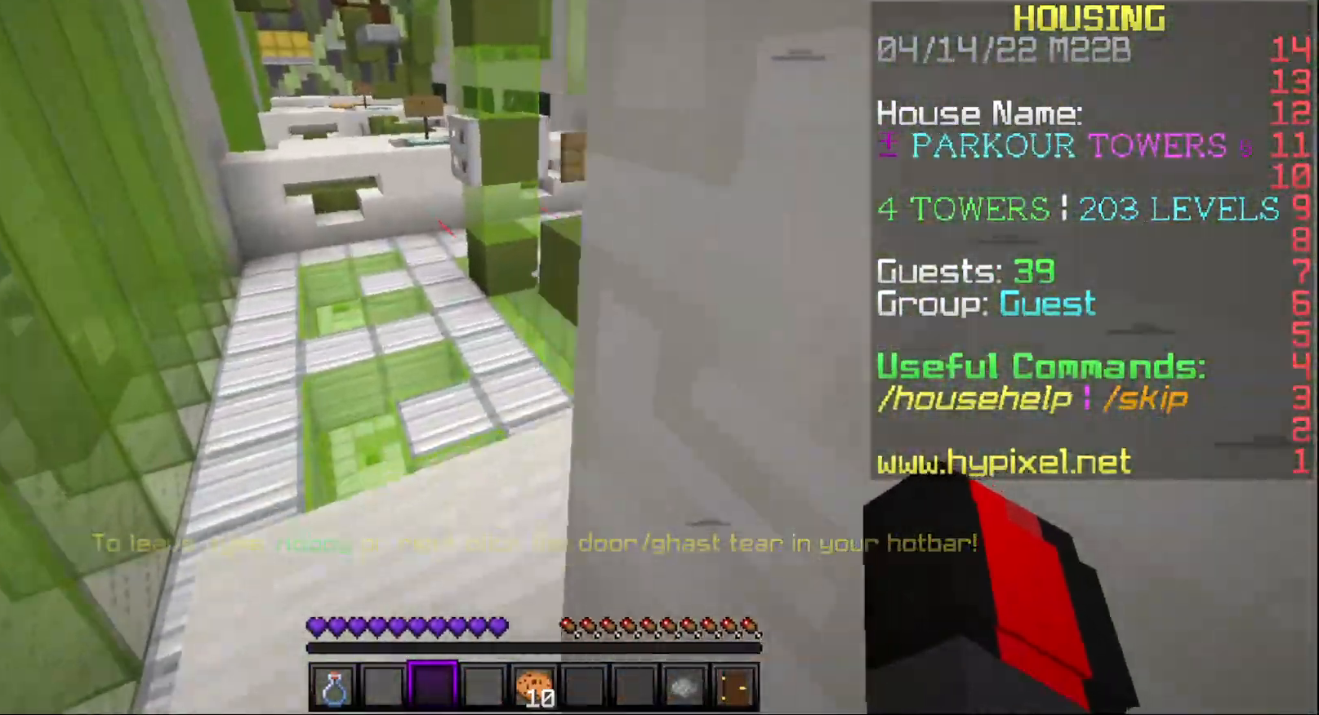
{"keys": ["w"], "mouse": [], "events": []}
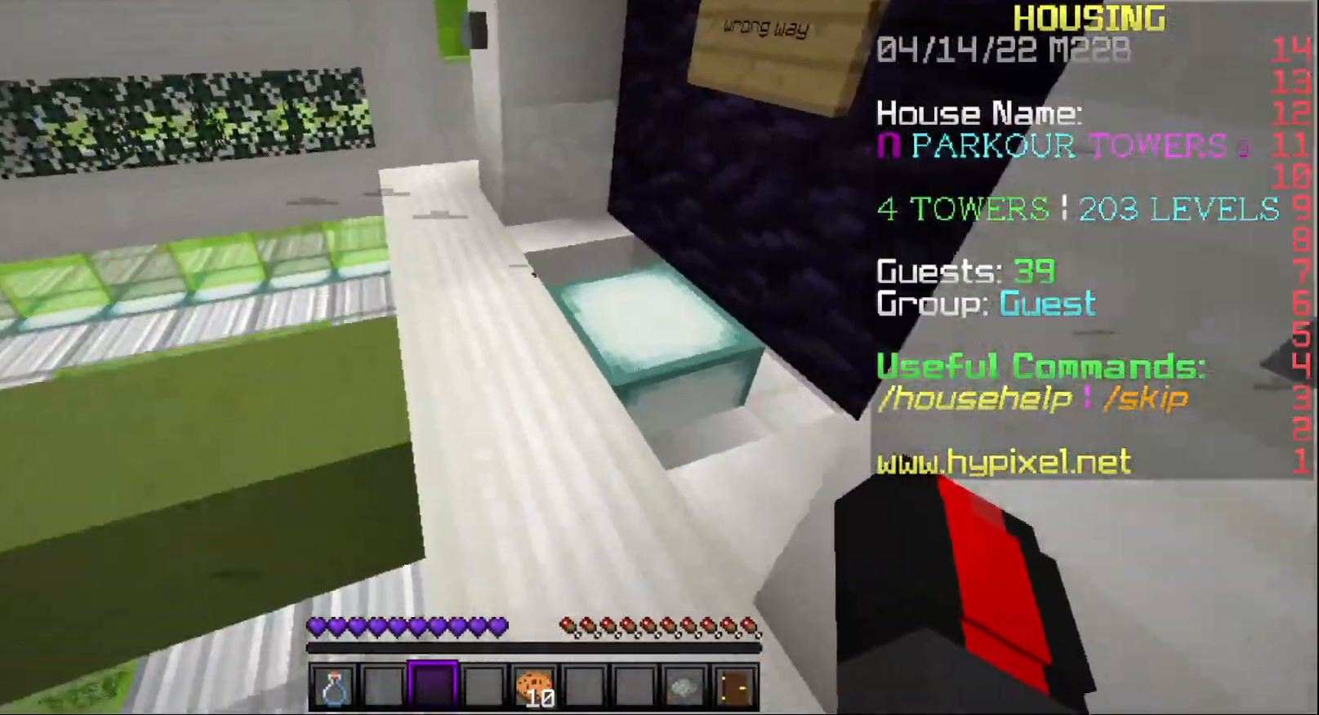
{"keys": [], "mouse": [], "events": [[267, "w", "up"]]}
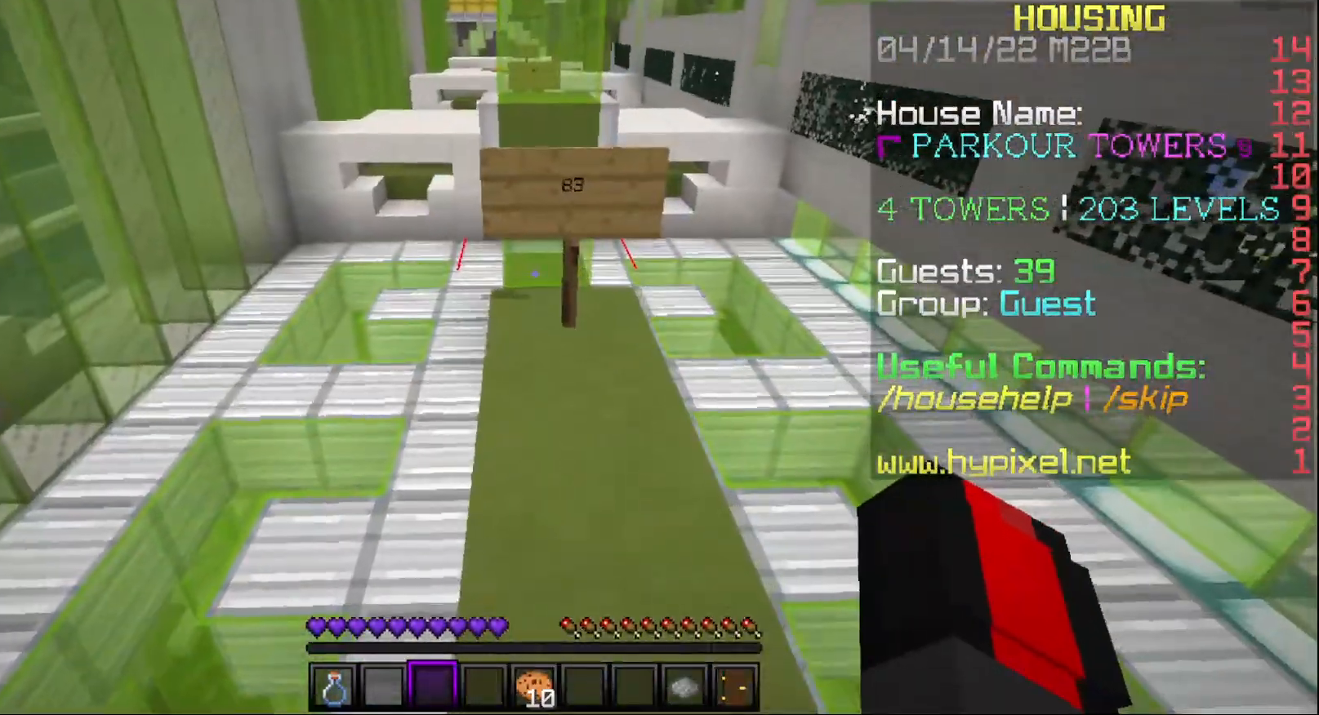
{"keys": ["w"], "mouse": [], "events": [[67, "w", "down"]]}
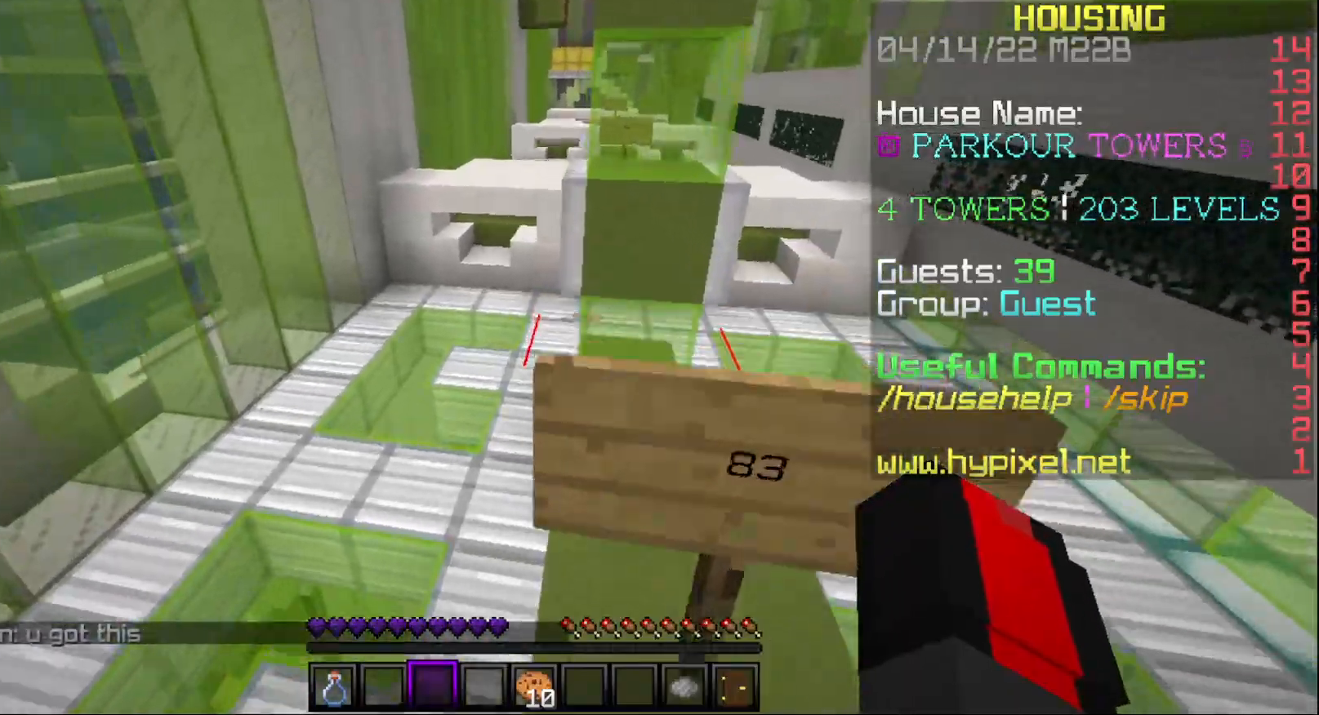
{"keys": ["d", "w"], "mouse": [], "events": [[383, "d", "down"]]}
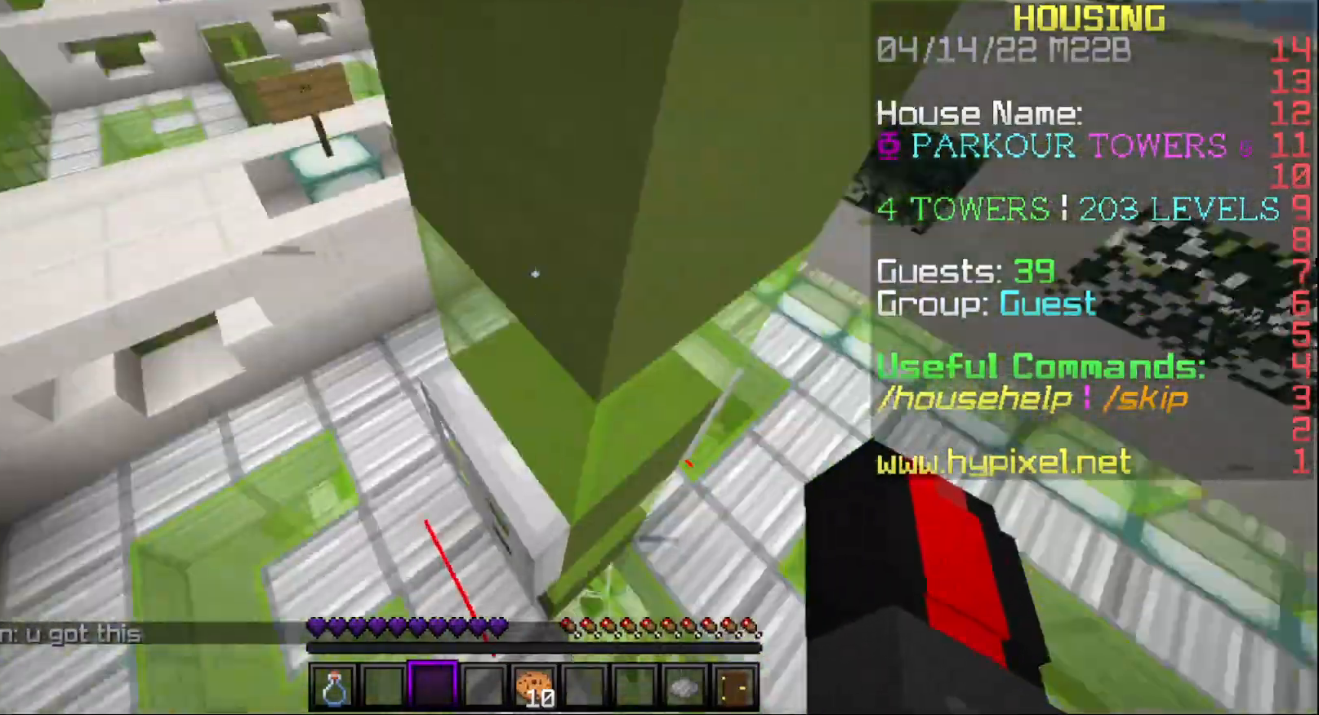
{"keys": ["d"], "mouse": [], "events": [[483, "w", "up"]]}